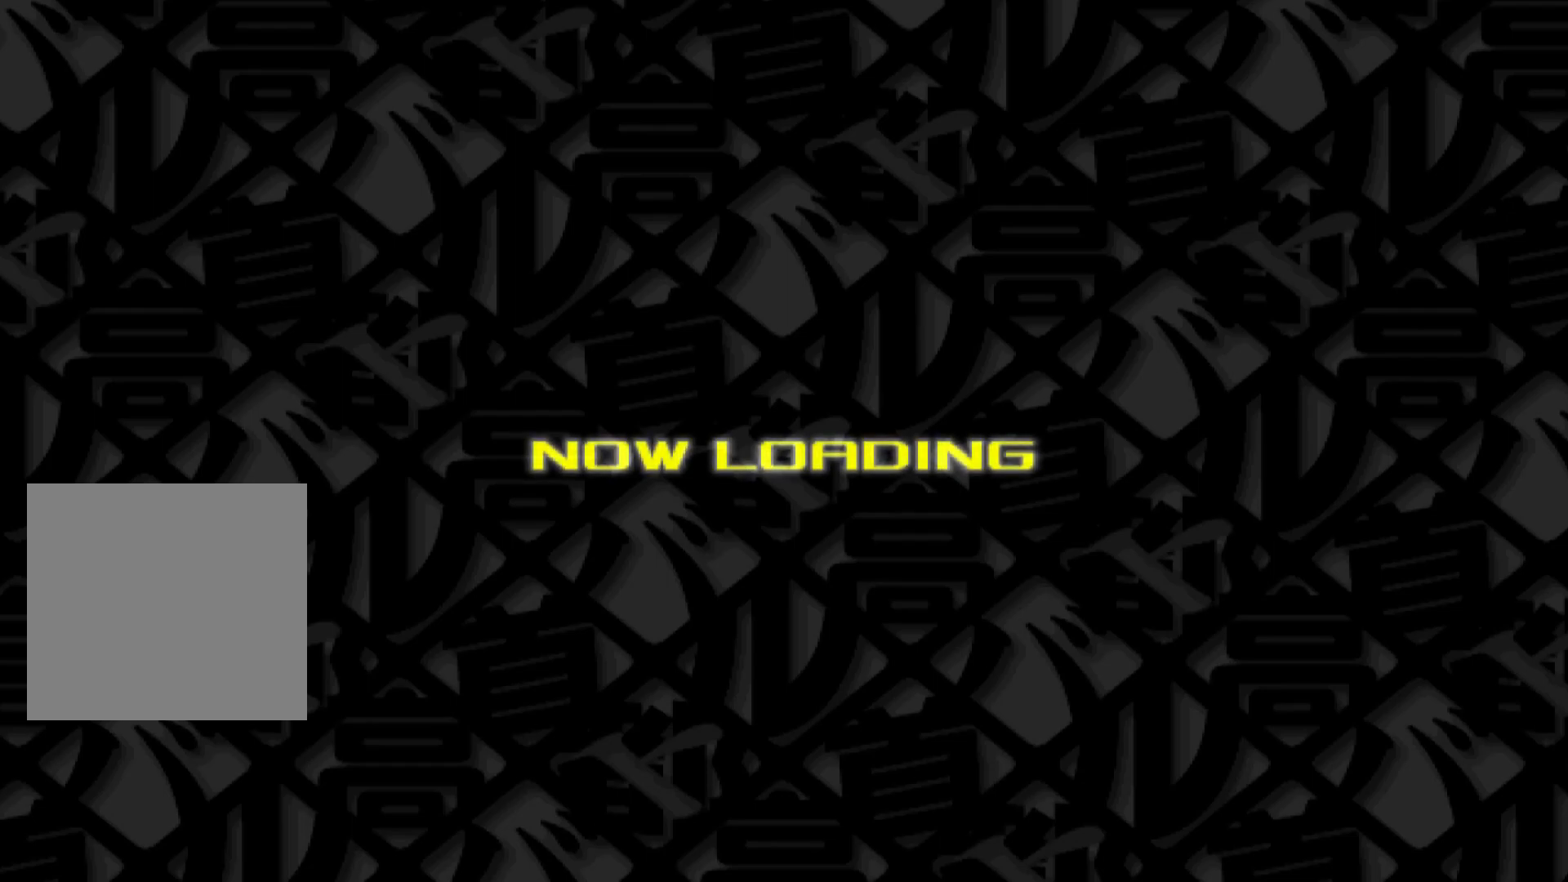
Gameplay with a controller (Xbox layout); each line is a JSON object with the inputs held at the frame after it. "events" lists button and stick changes between this image and that frame as [ms after this image, input, new state], when the widget could be followed in between. Not read: SELECT.
{"buttons": [], "left_stick": "center", "right_stick": "center", "events": []}
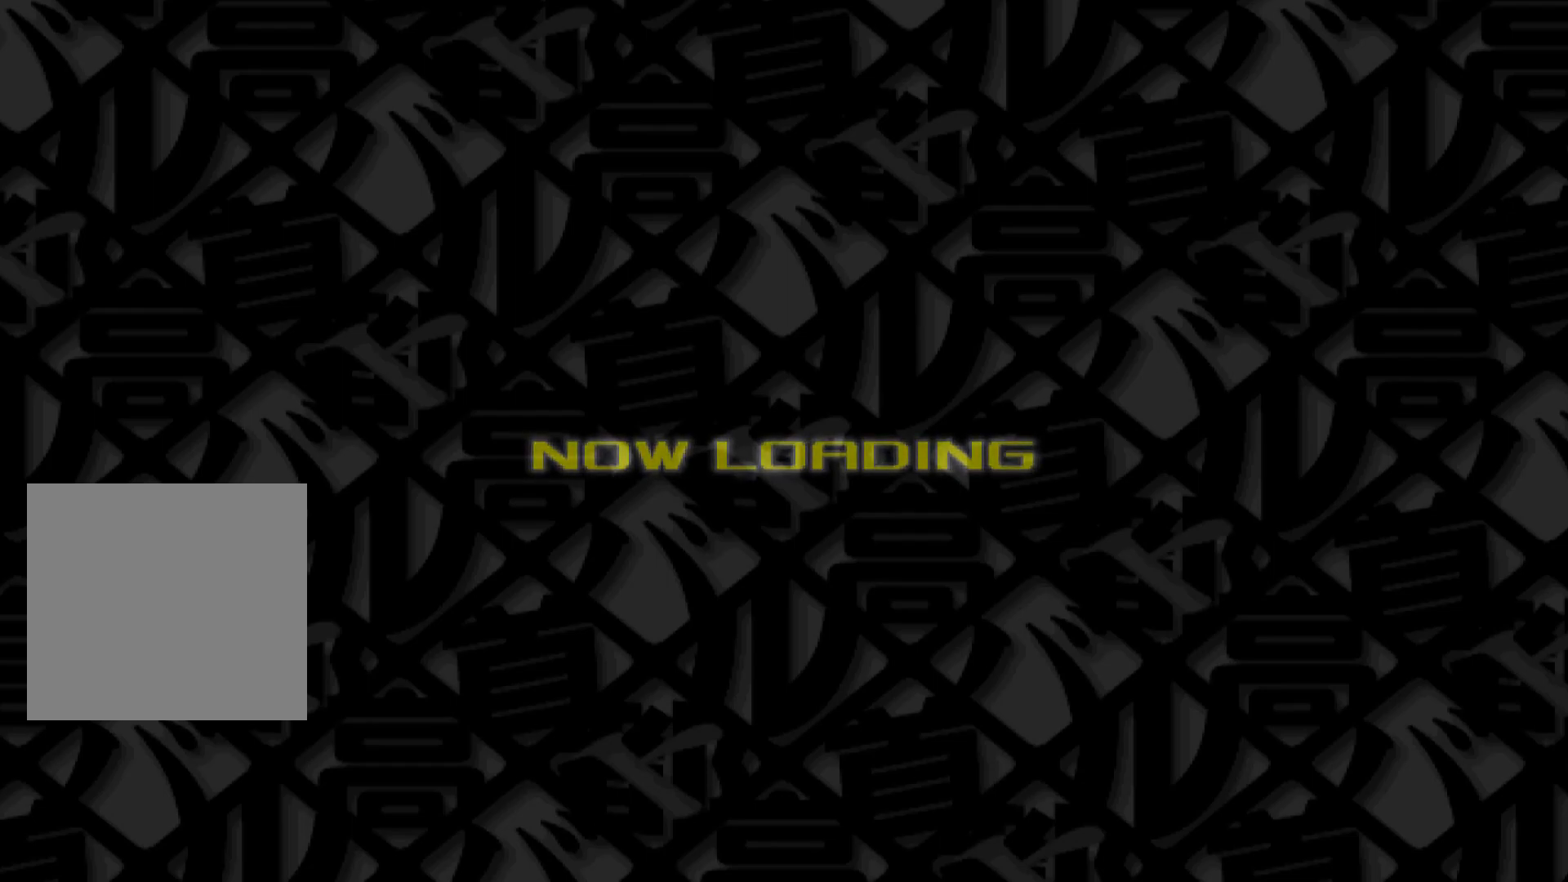
{"buttons": [], "left_stick": "center", "right_stick": "center", "events": []}
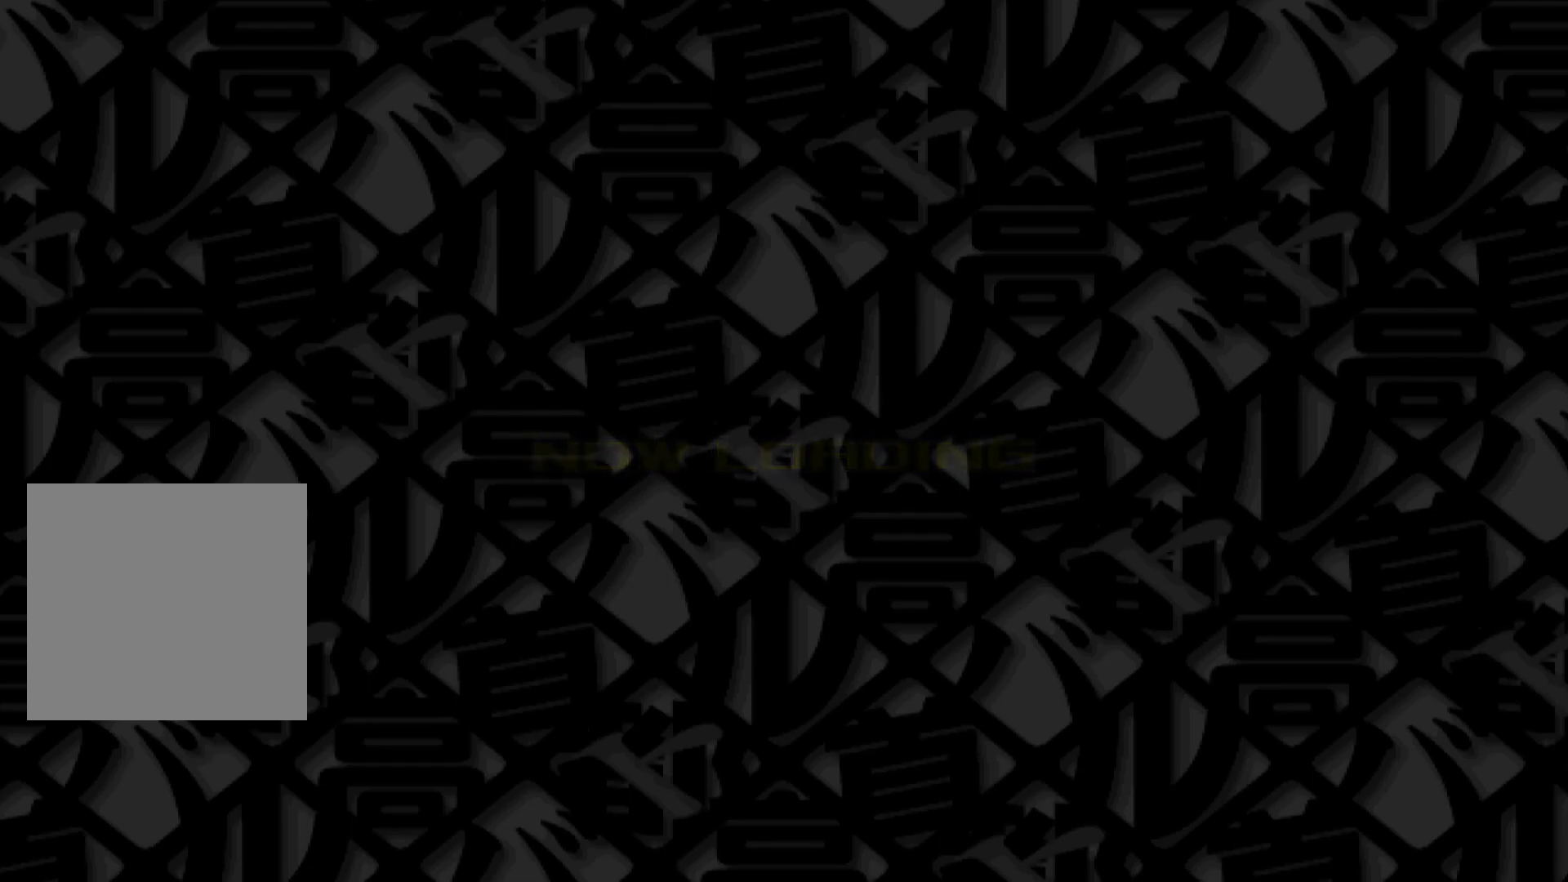
{"buttons": [], "left_stick": "center", "right_stick": "center", "events": []}
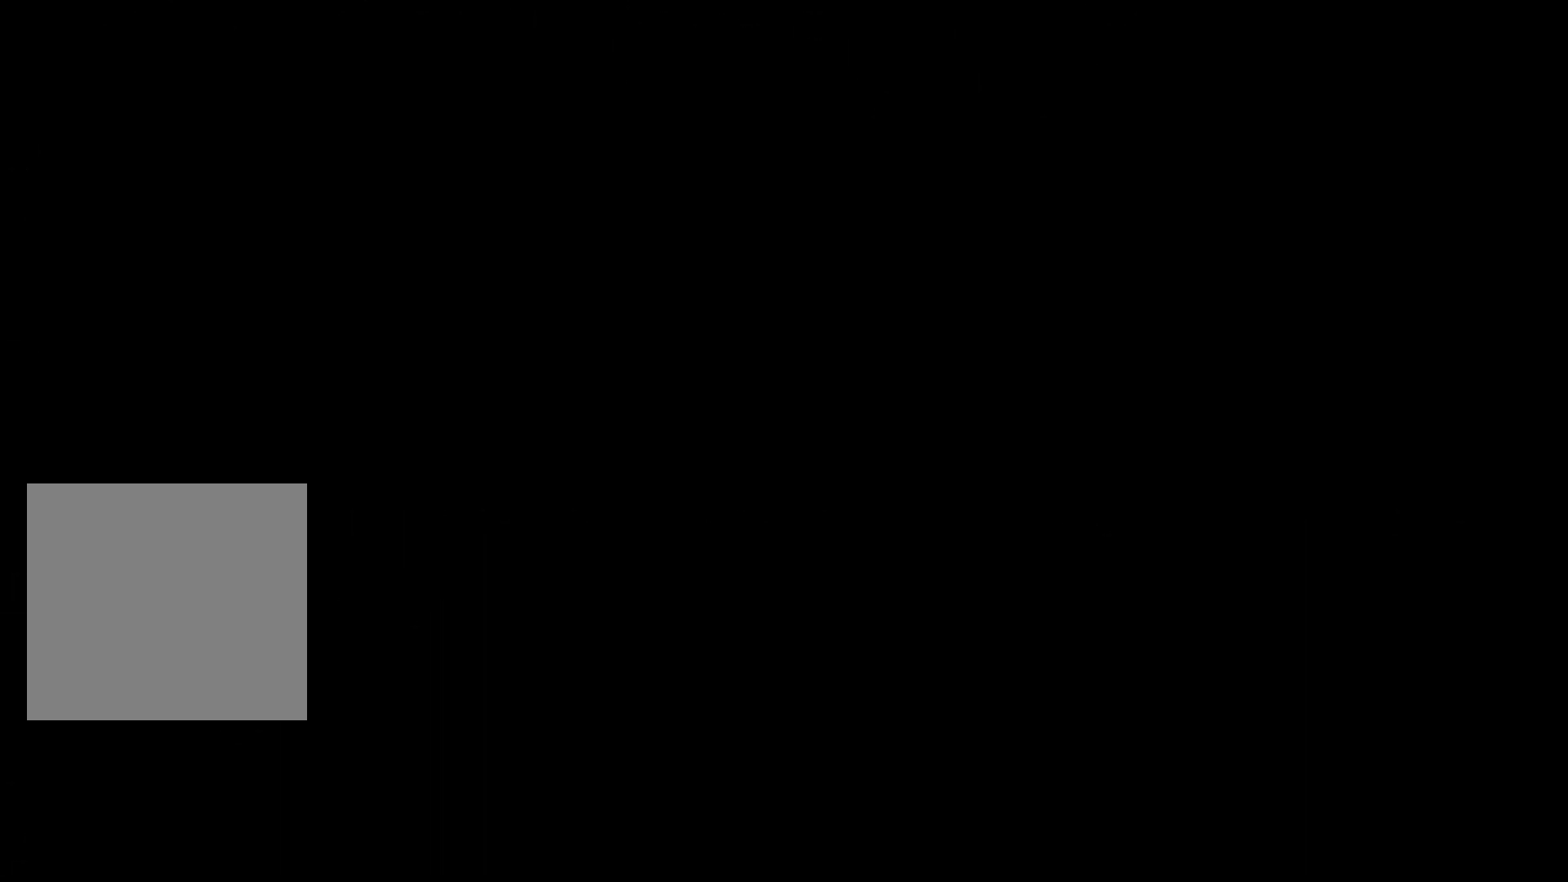
{"buttons": ["R2"], "left_stick": "center", "right_stick": "center", "events": [[267, "R2", "down"]]}
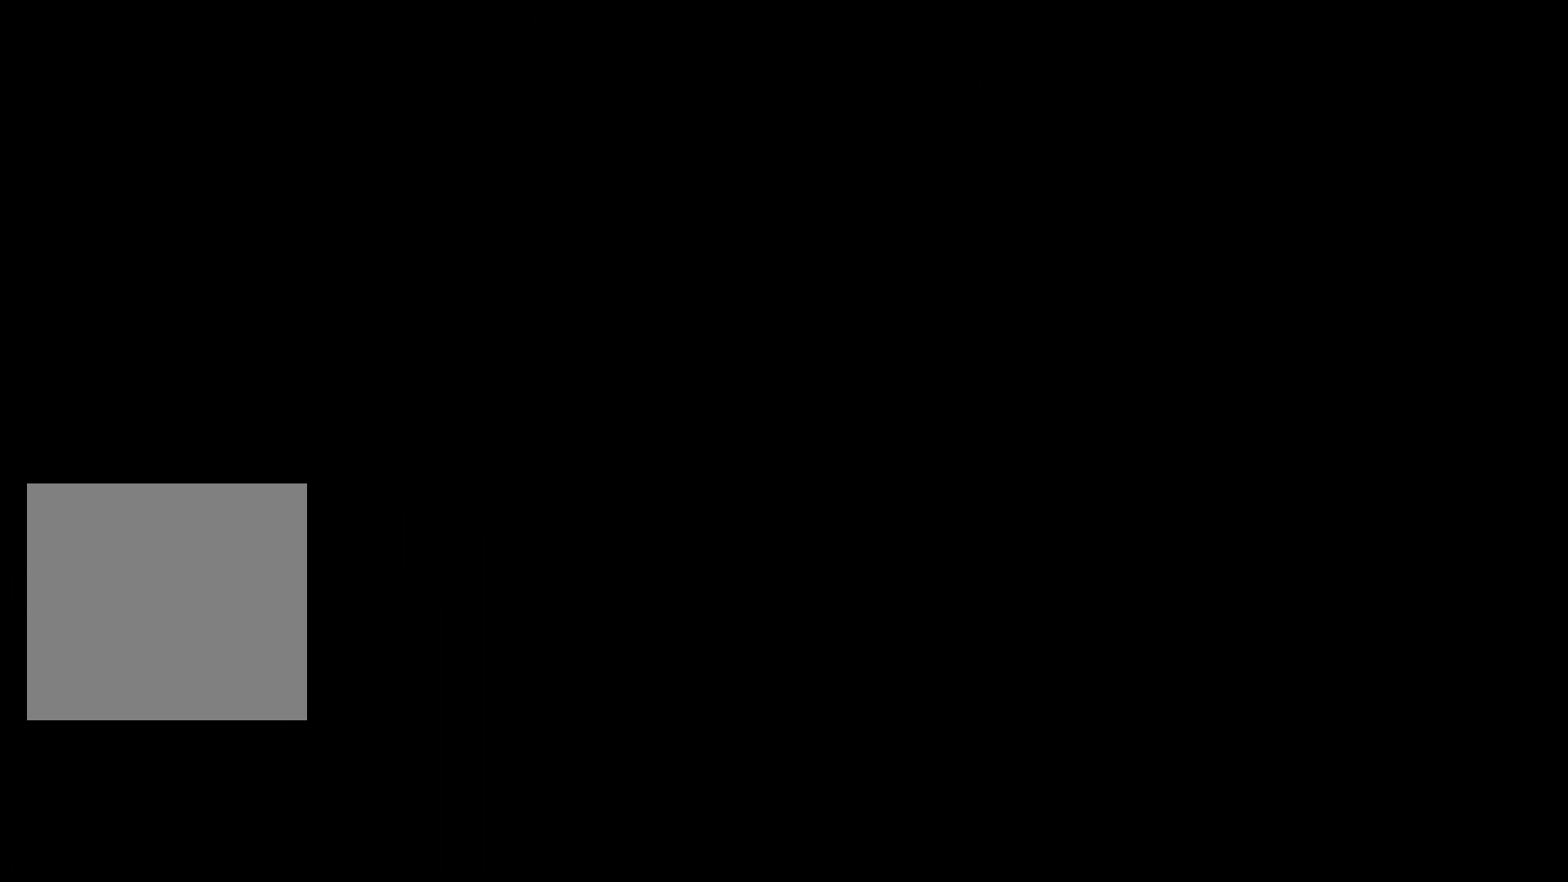
{"buttons": ["R2"], "left_stick": "center", "right_stick": "center", "events": []}
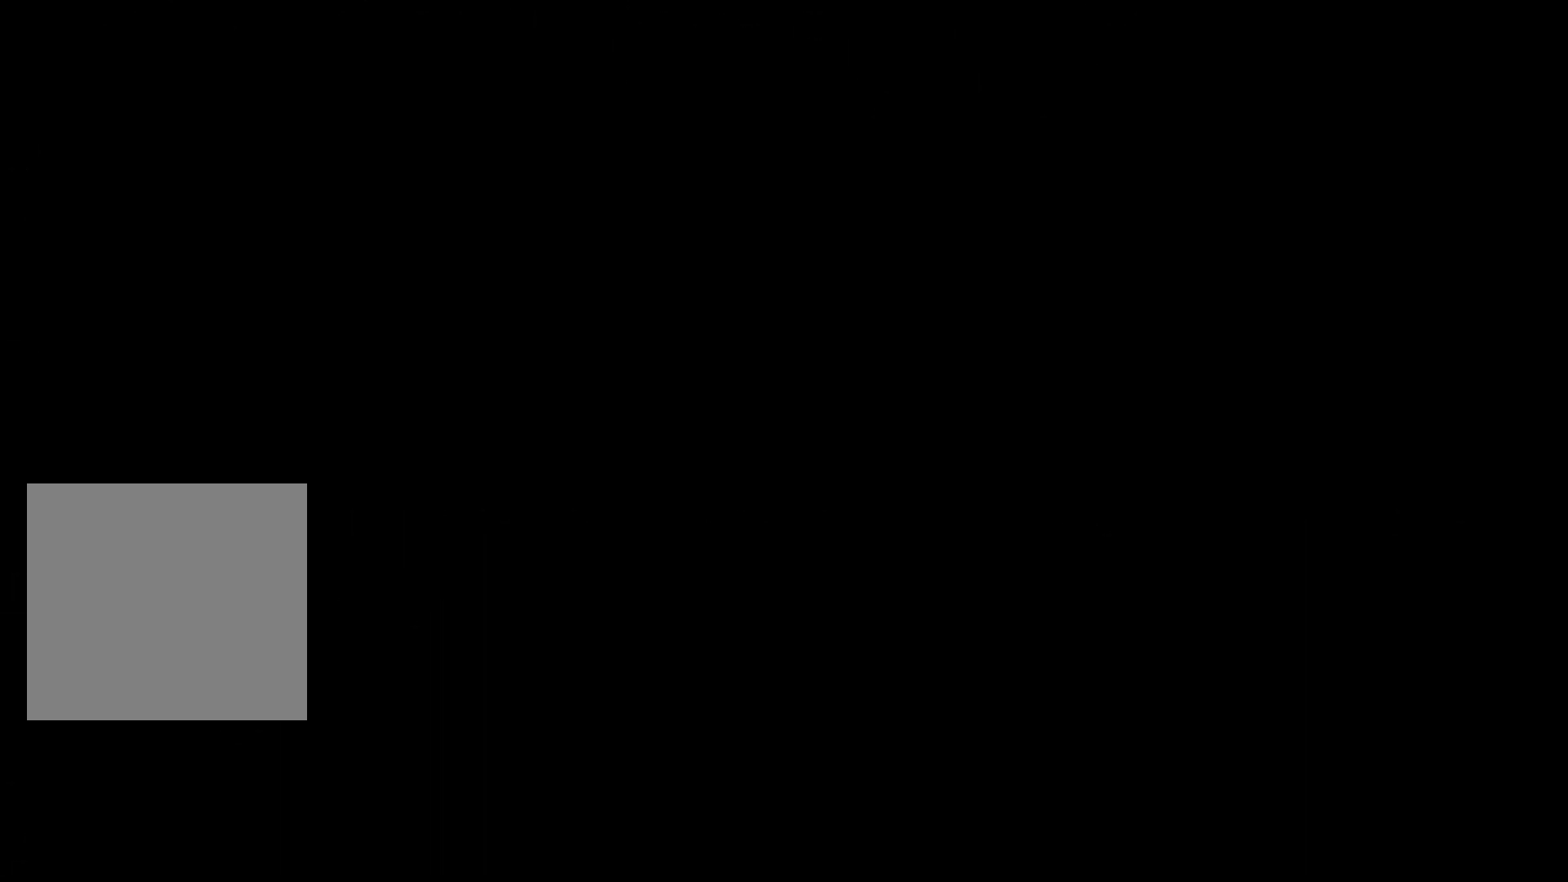
{"buttons": [], "left_stick": "center", "right_stick": "center", "events": [[283, "R2", "up"]]}
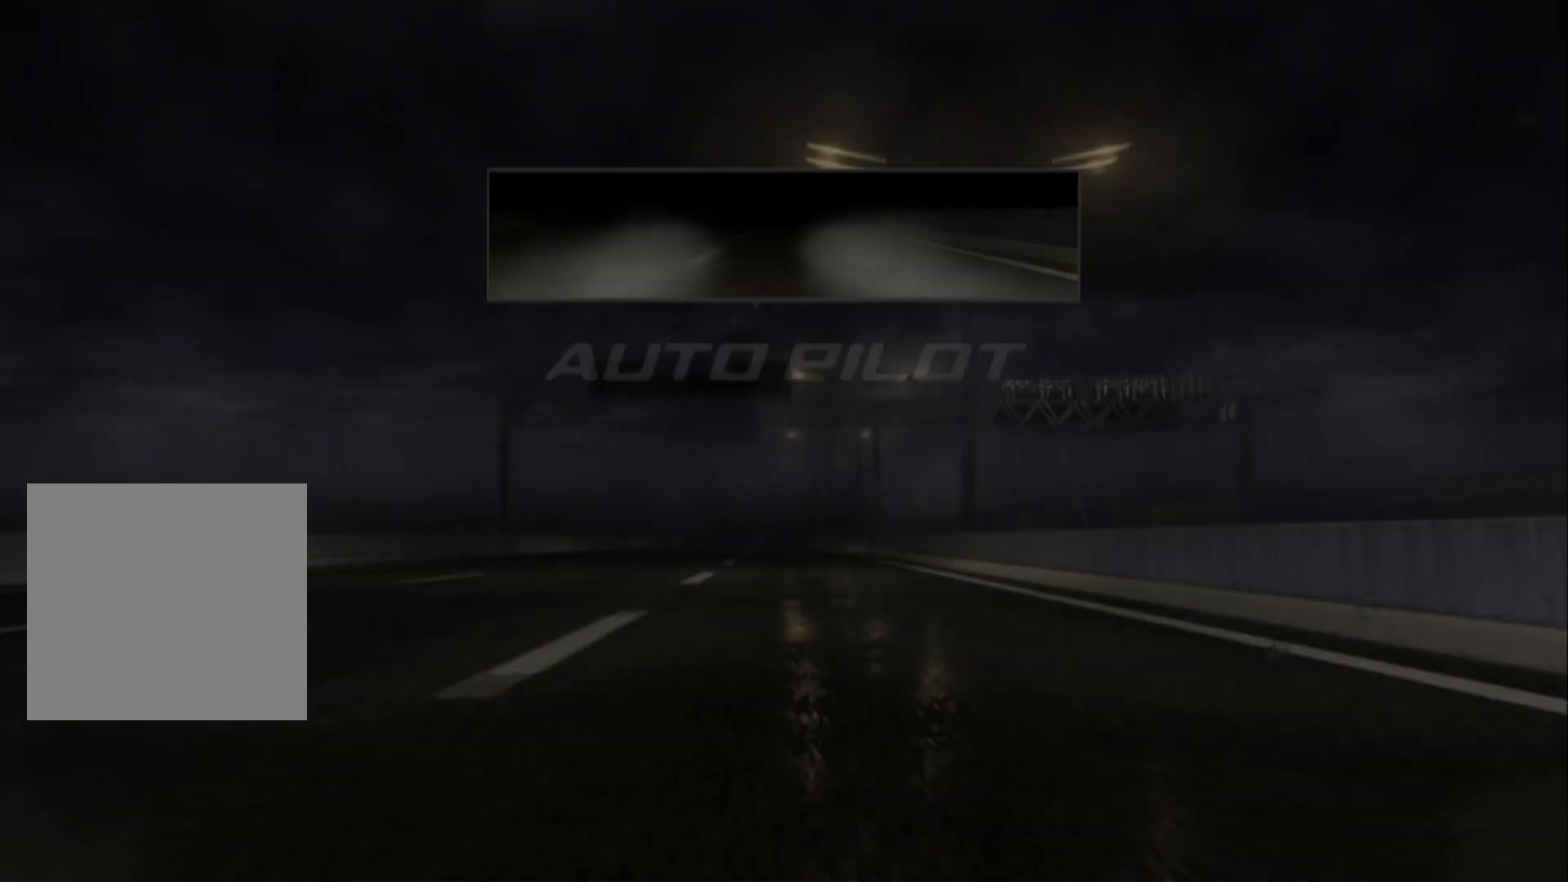
{"buttons": [], "left_stick": "center", "right_stick": "center", "events": []}
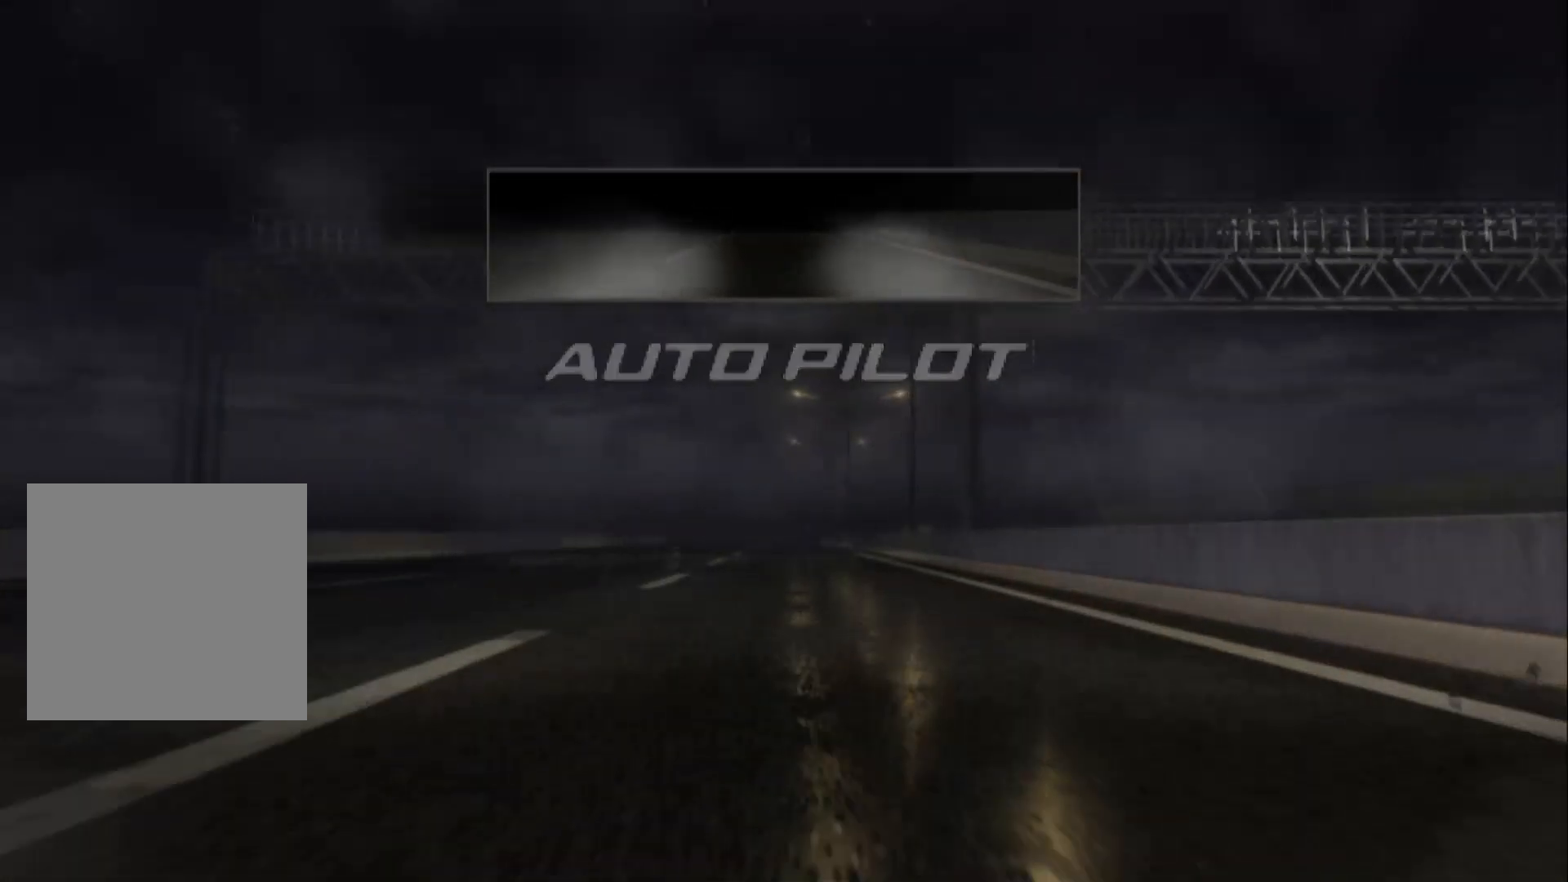
{"buttons": ["R2"], "left_stick": "center", "right_stick": "center", "events": [[267, "R2", "down"]]}
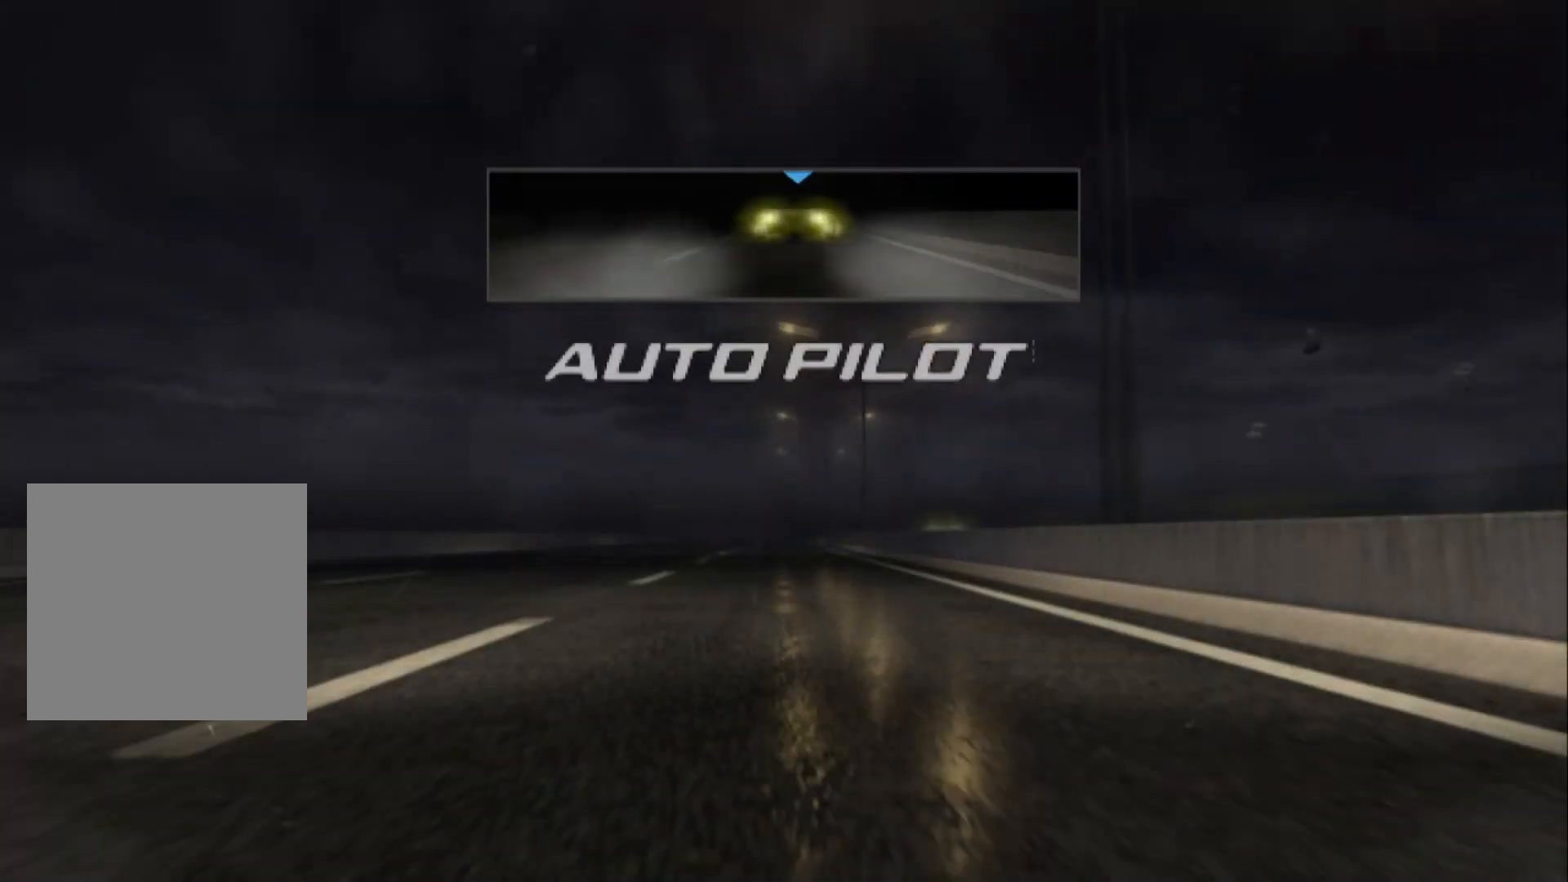
{"buttons": ["R2"], "left_stick": "center", "right_stick": "center", "events": []}
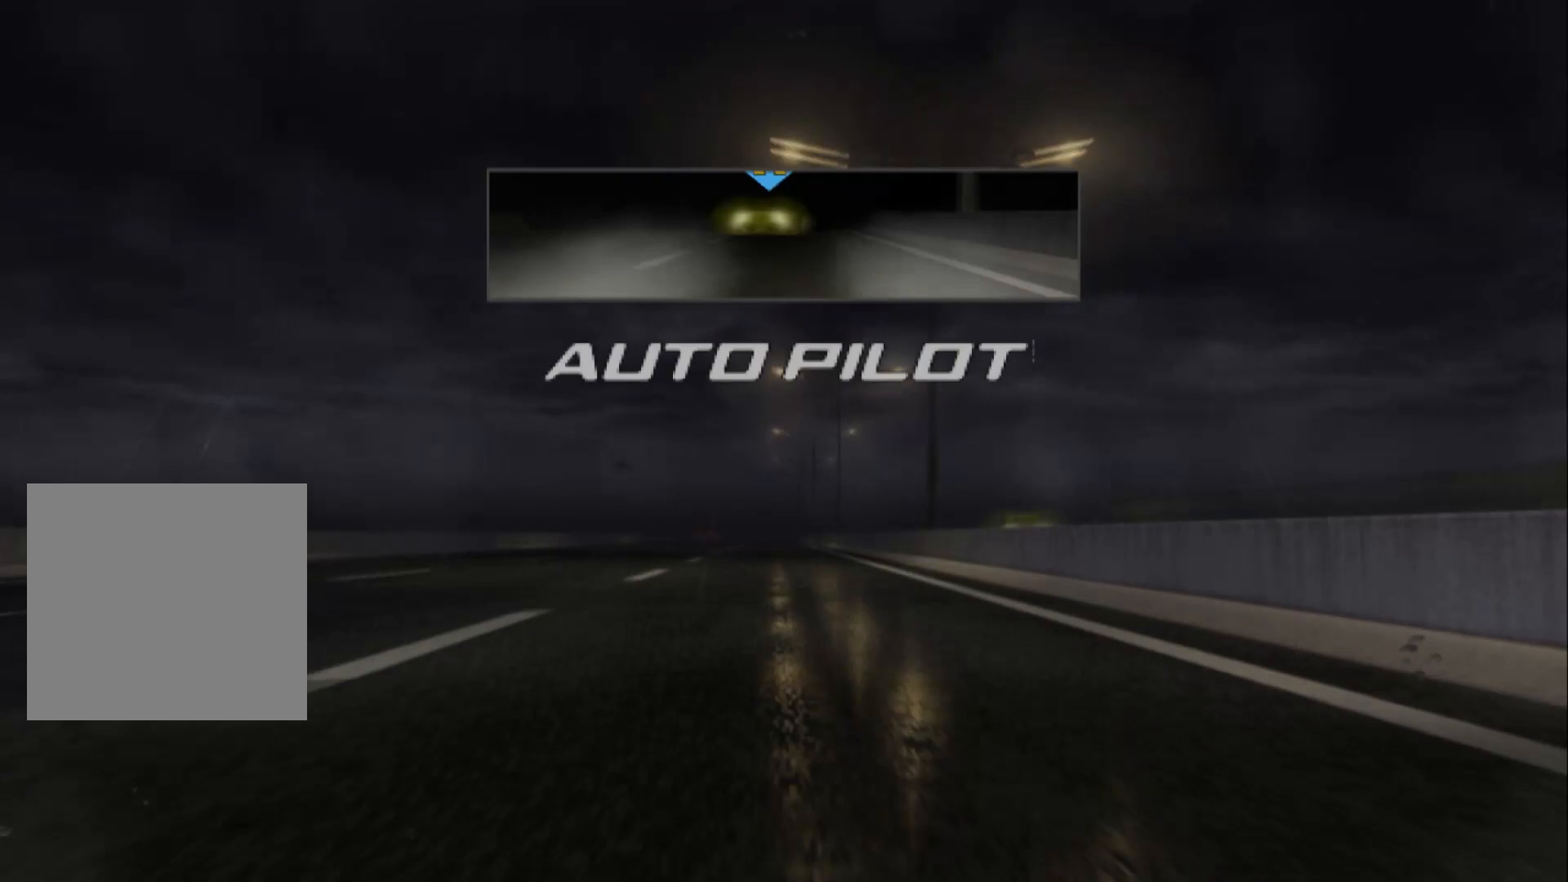
{"buttons": [], "left_stick": "center", "right_stick": "center"}
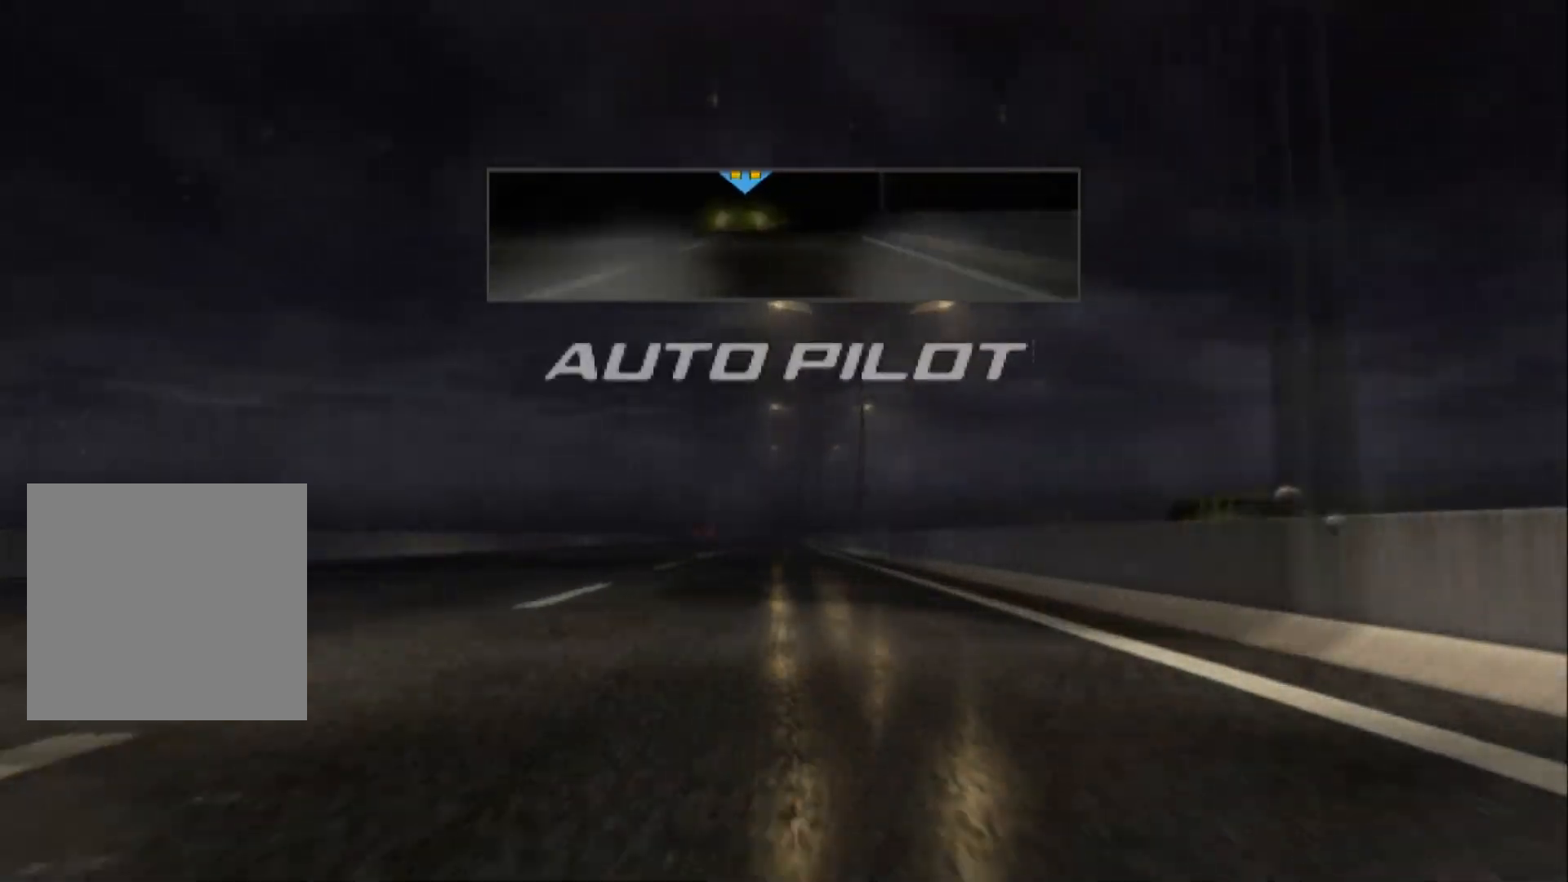
{"buttons": [], "left_stick": "center", "right_stick": "center", "events": []}